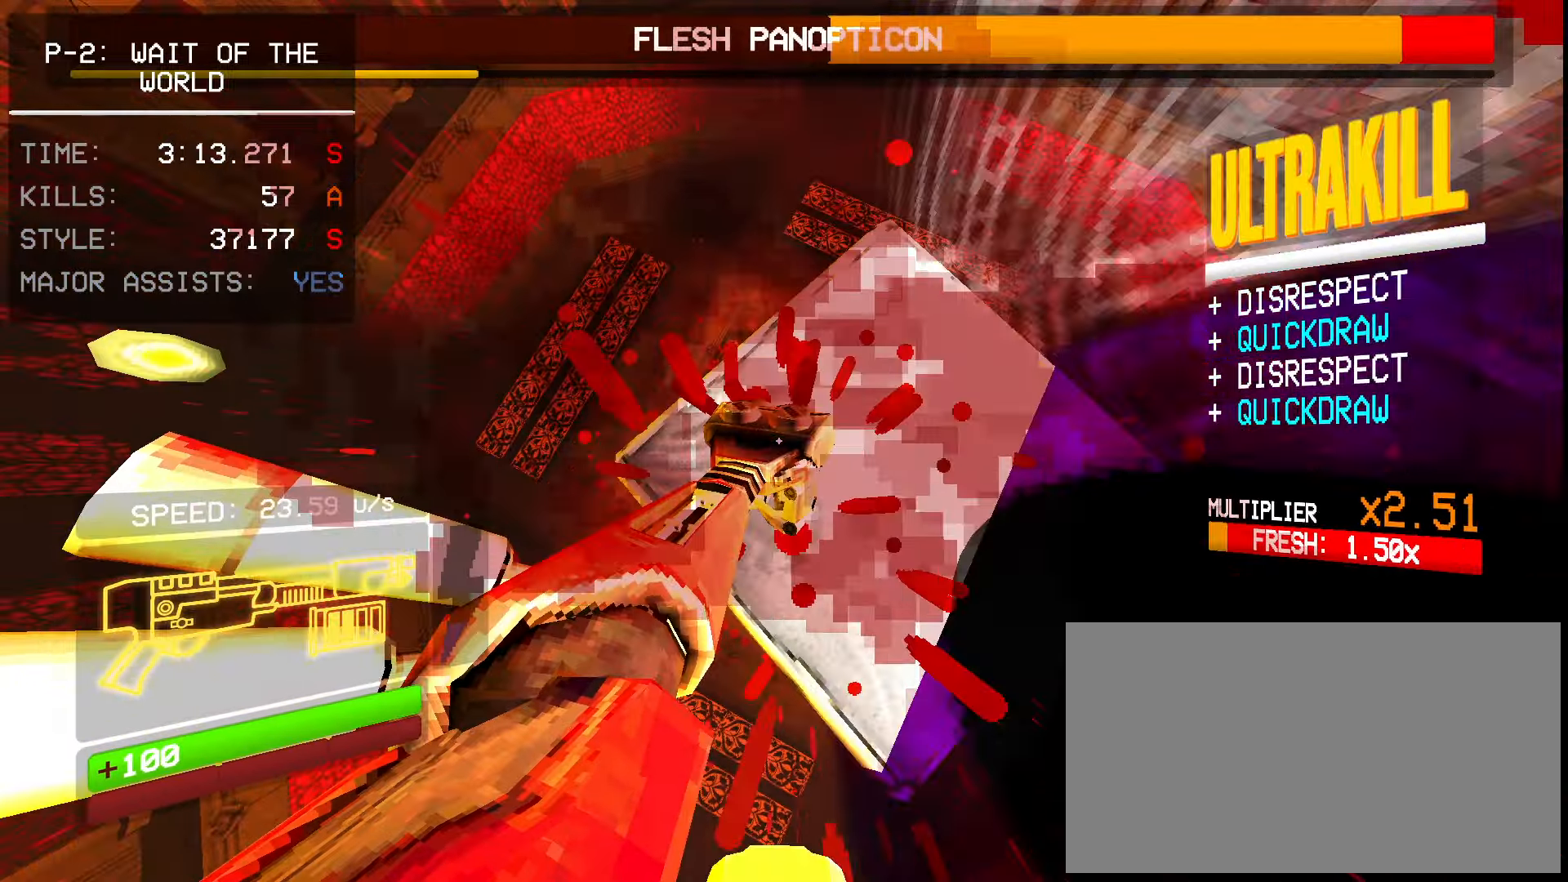
Gameplay with keyboard and mouse; each line is a JSON object with the keys and mouse buttons held at the frame after it. "events" lists presses ("down") and releases ("up") of "1", "2", "3", "4", "5", "a", "ctrl", "d", "e", "f", "q", "r", "s", "shift", "space", "tab", "w", "mouse_left", "mouse_wheel", "mouse_right" and "mouse_mb4" between this image and that frame as [ms after this image, input, new state], when the widget could be followed in between. "mouse_left", "mouse_wheel", "mouse_right", "mouse_mb4" = the "left", "wheel", "right", "mb4" buttons of the "mouse" list. No other keys are recorded. "wheel" means that the mouse wheel is clicked or scrolled. Mouse movement is not recorded. Not read: mouse_mb5.
{"keys": ["ctrl"], "mouse": ["left", "mb4"], "events": [[17, "r", "down"], [150, "r", "up"], [300, "mouse_left", "down"], [383, "mouse_mb4", "down"], [400, "ctrl", "down"], [500, "w", "up"]]}
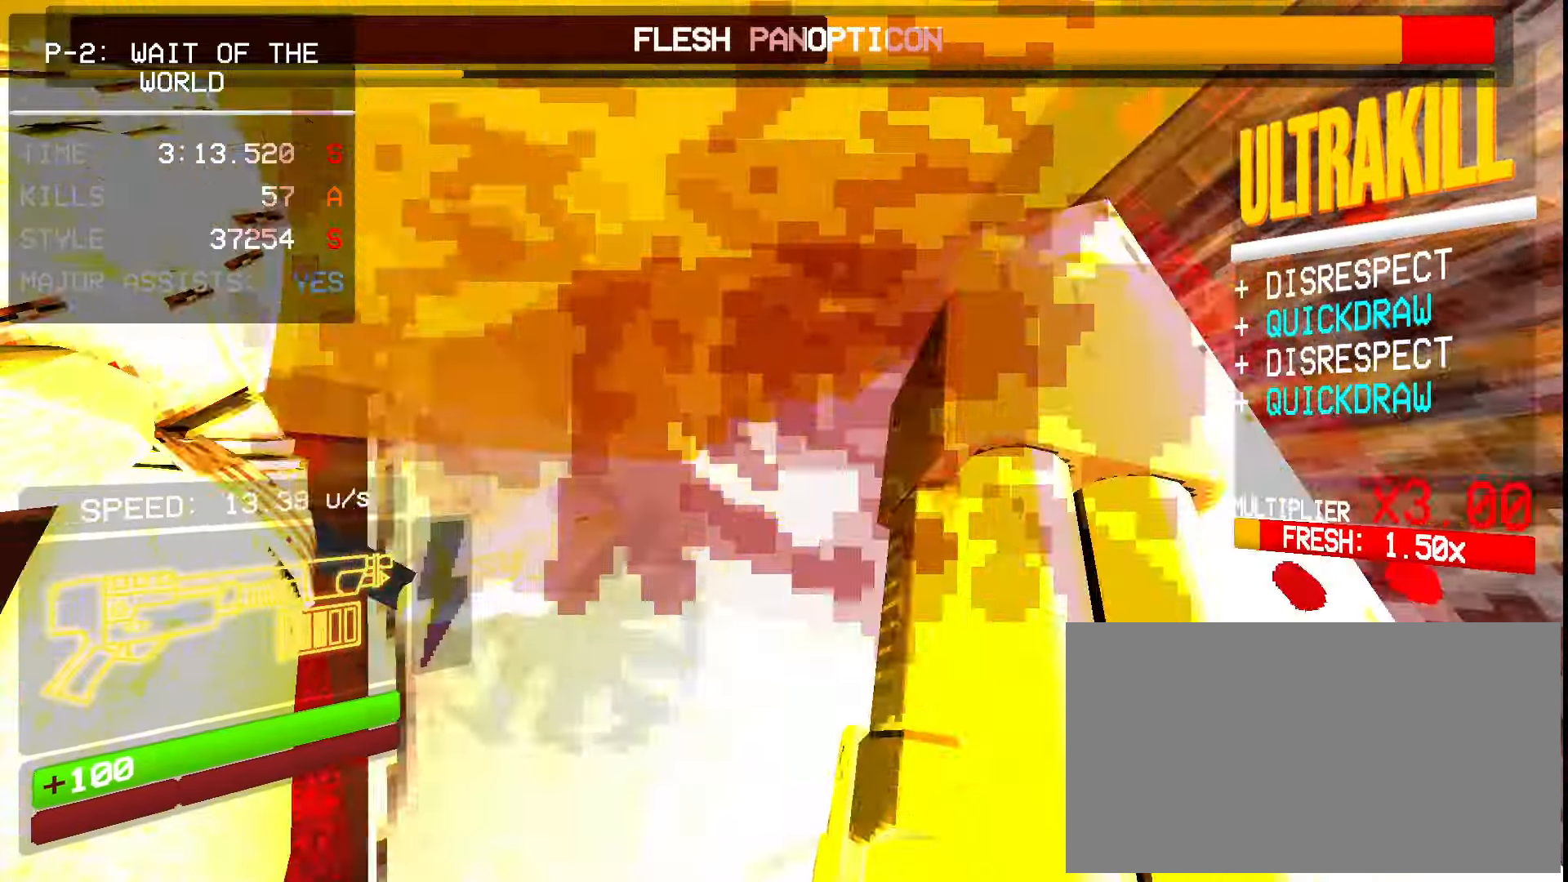
{"keys": ["ctrl", "s"], "mouse": ["right"]}
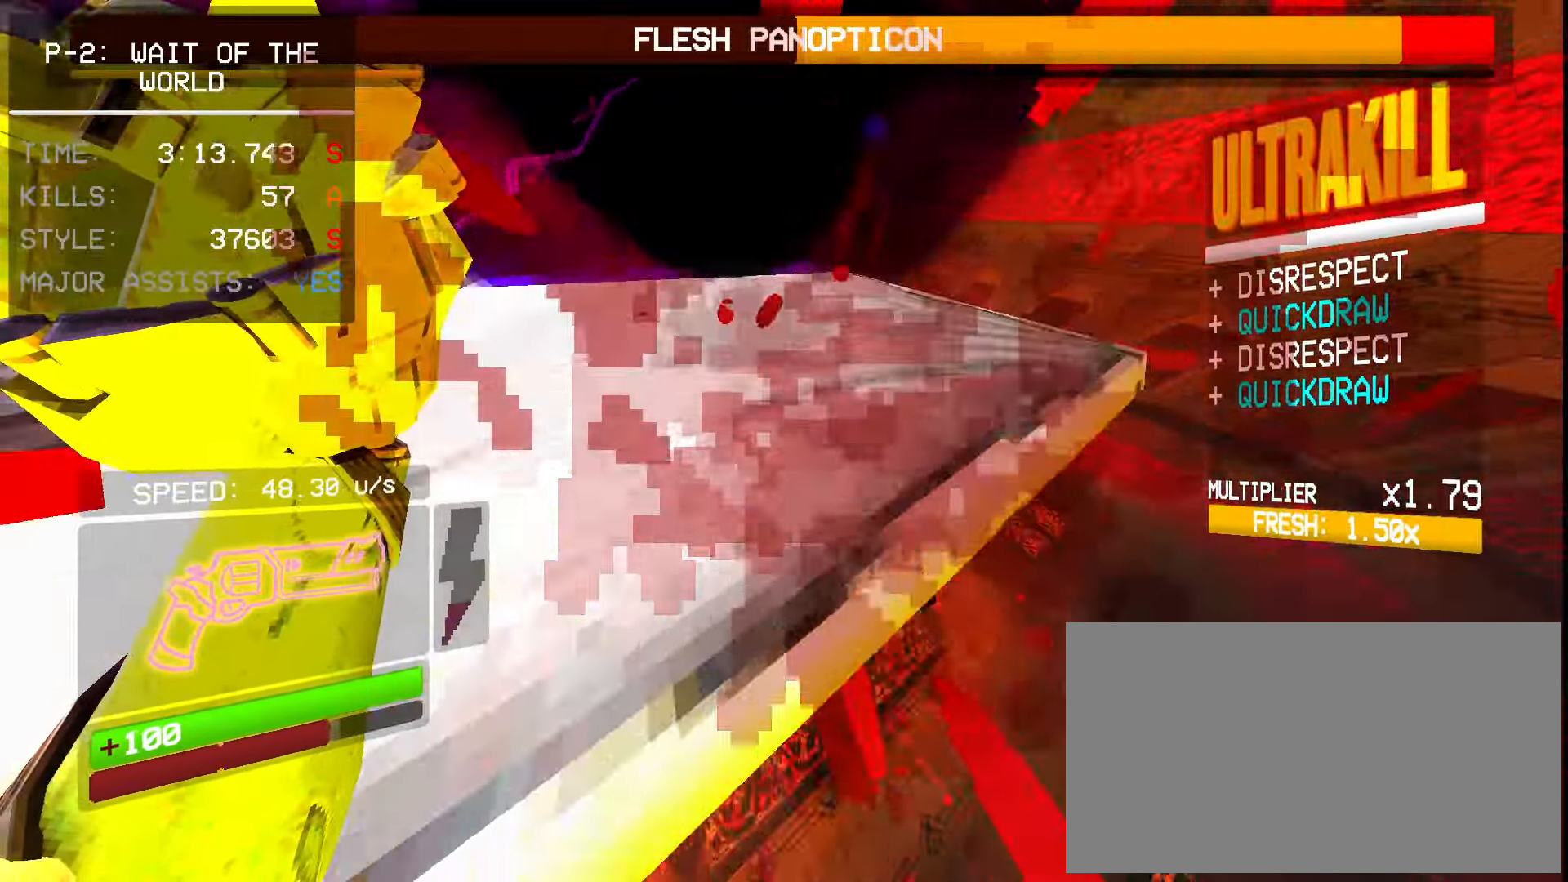
{"keys": ["ctrl", "s"], "mouse": ["right"], "events": []}
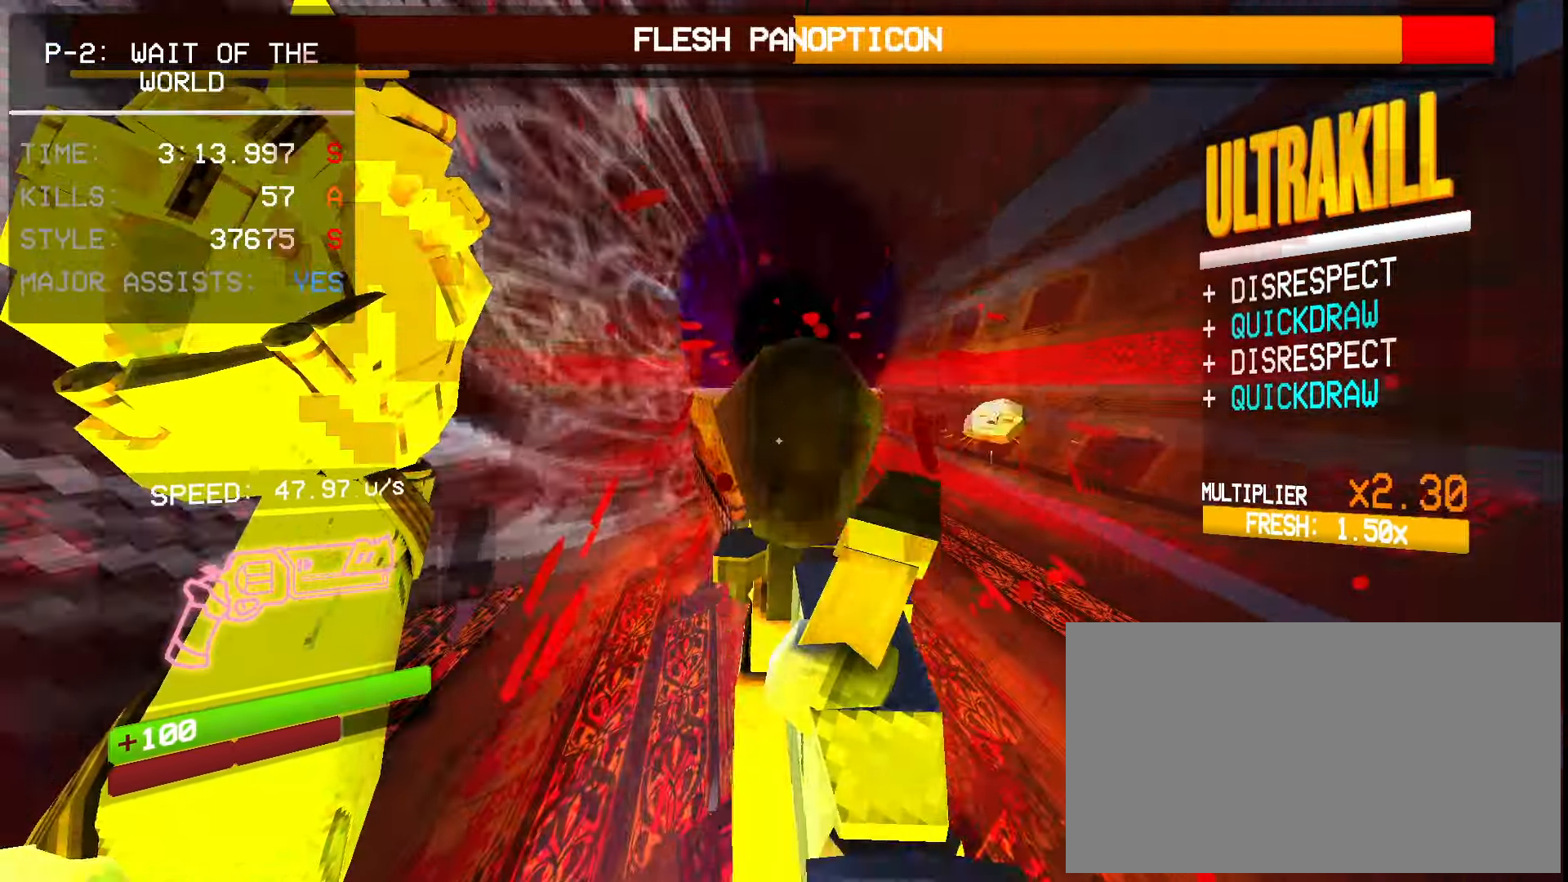
{"keys": ["ctrl", "s"], "mouse": ["right"], "events": []}
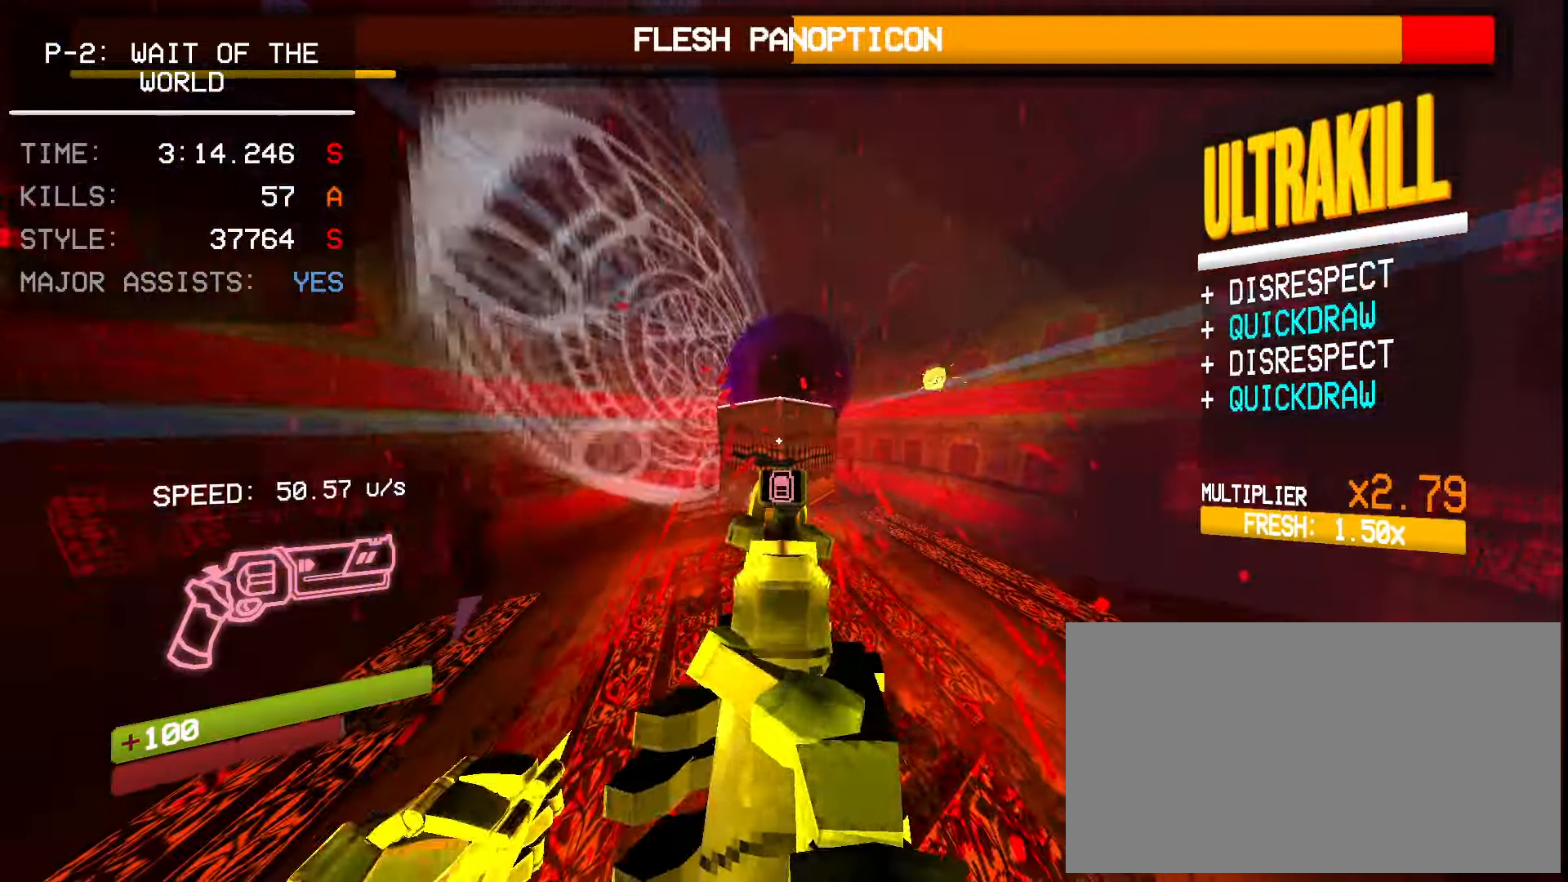
{"keys": ["ctrl"], "mouse": ["right"], "events": [[500, "s", "up"]]}
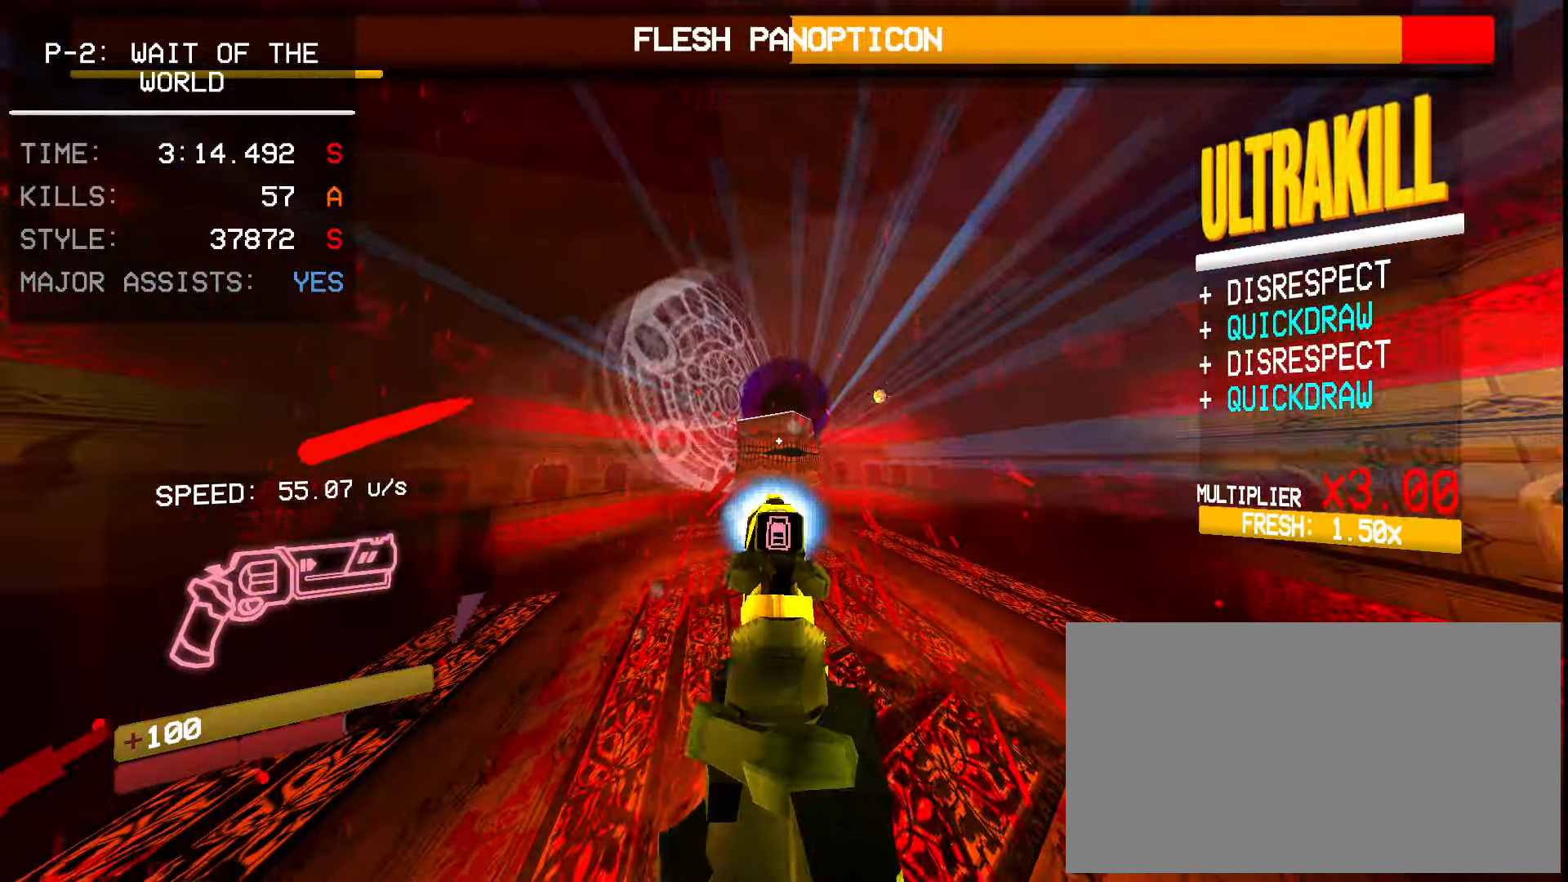
{"keys": ["3", "w"], "mouse": [], "events": [[167, "ctrl", "up"], [200, "mouse_left", "down"], [217, "w", "down"], [300, "mouse_right", "up"], [350, "3", "down"], [350, "mouse_left", "up"], [433, "3", "up"], [500, "3", "down"]]}
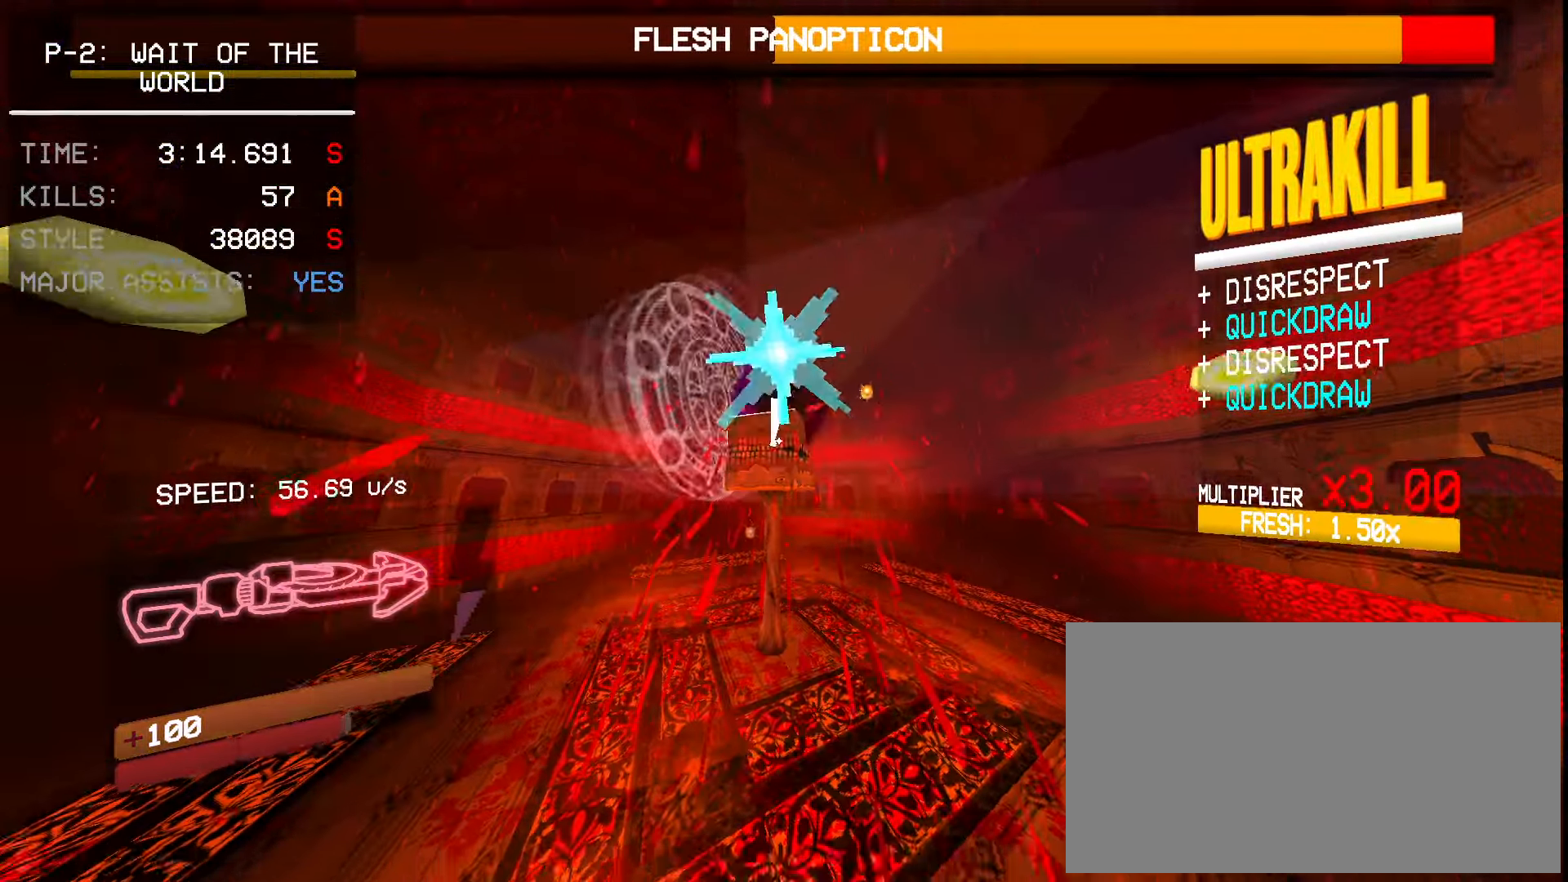
{"keys": ["w"], "mouse": [], "events": [[83, "3", "up"], [167, "3", "down"], [250, "3", "up"], [333, "r", "down"], [450, "r", "up"]]}
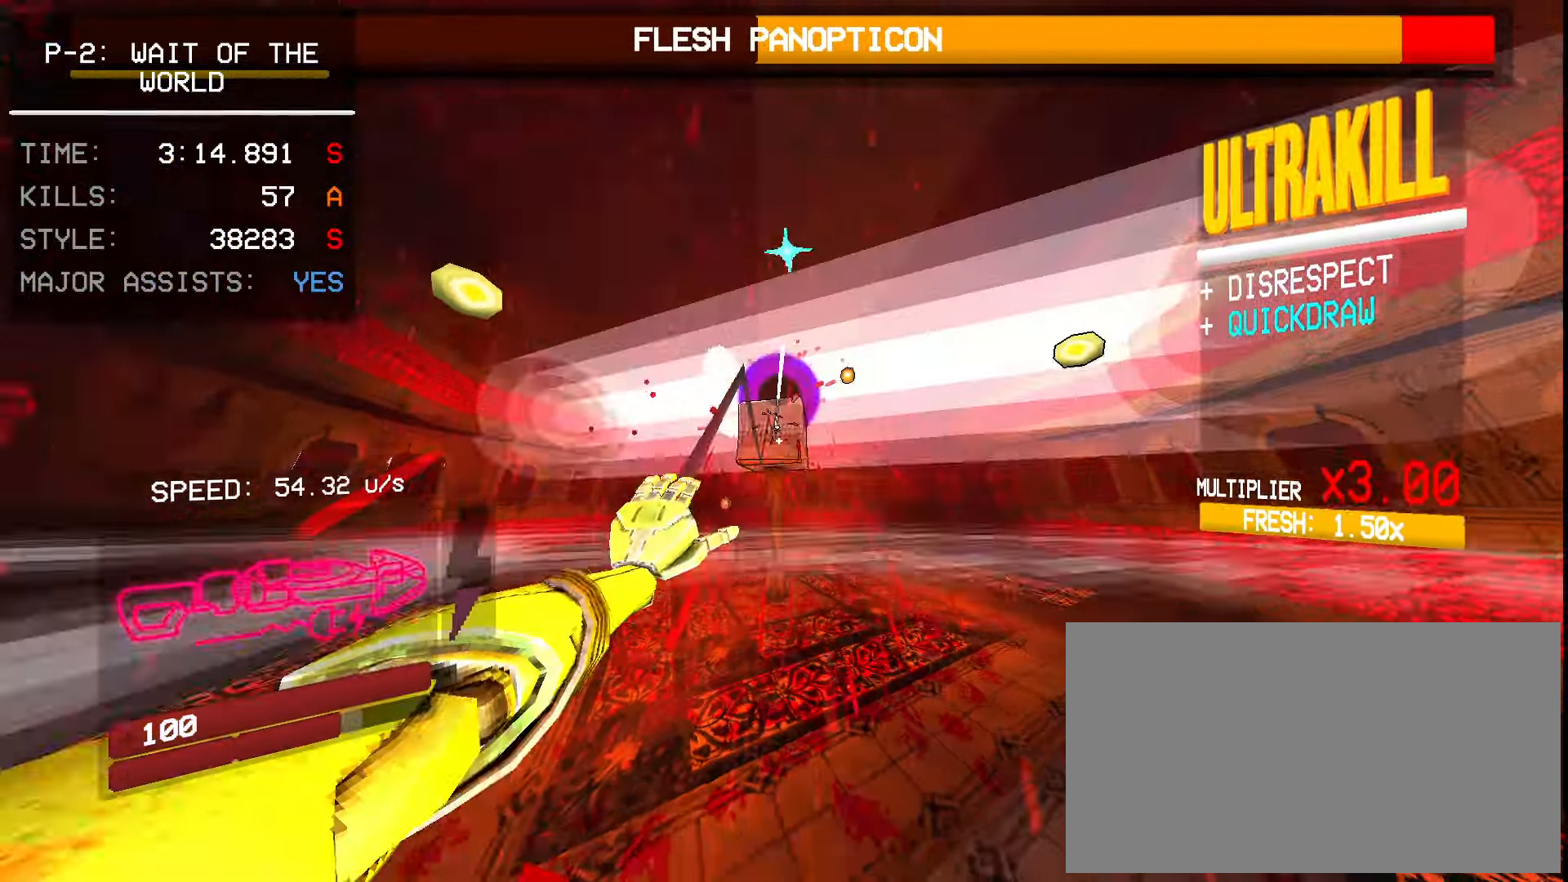
{"keys": ["w"], "mouse": [], "events": []}
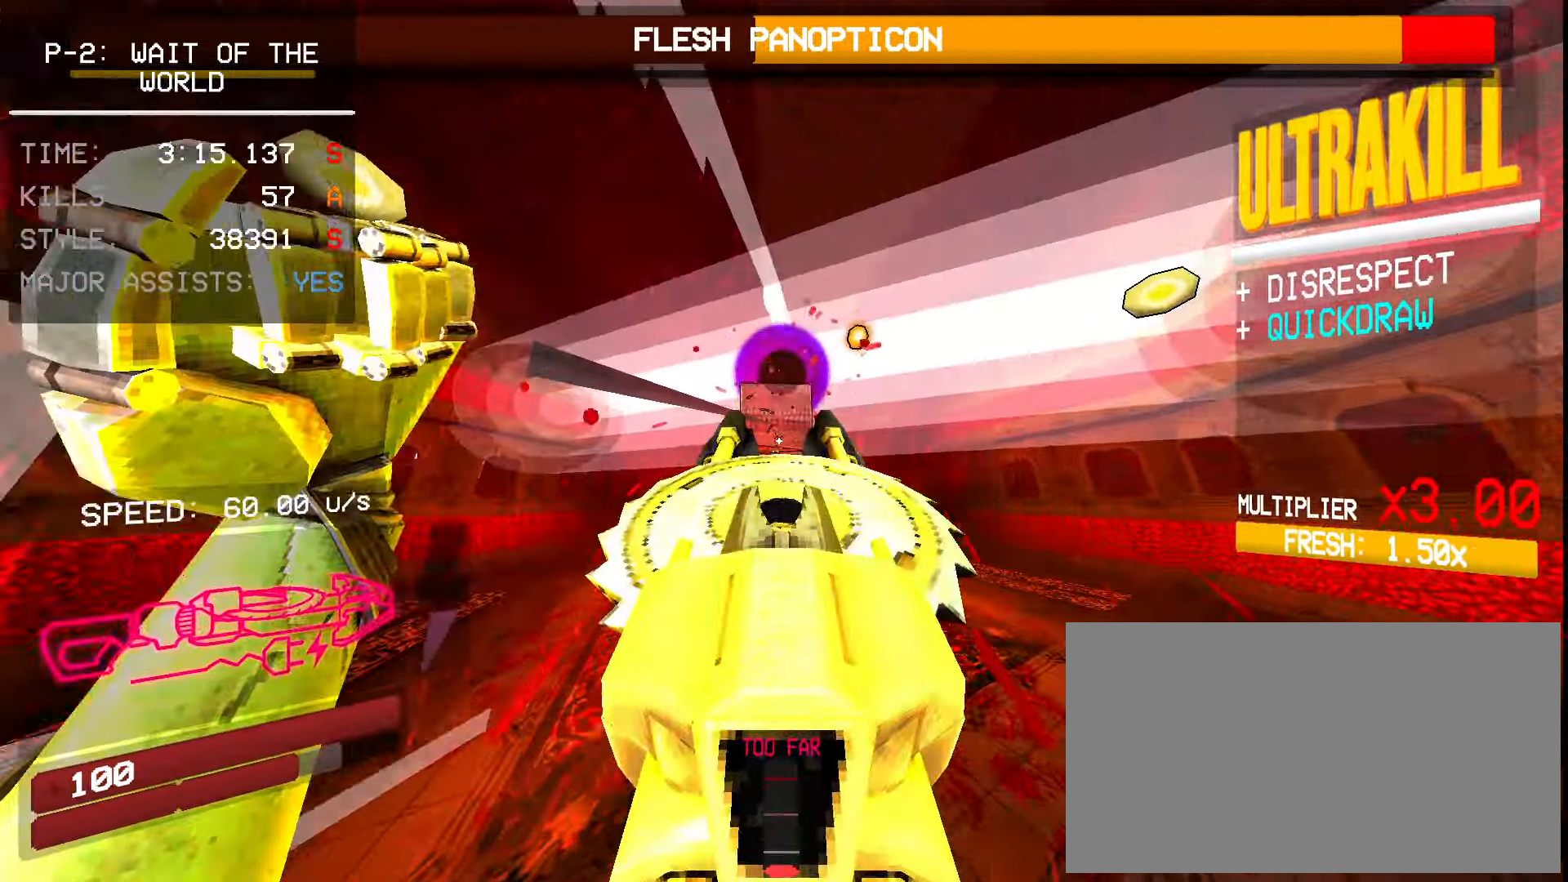
{"keys": ["w"], "mouse": [], "events": []}
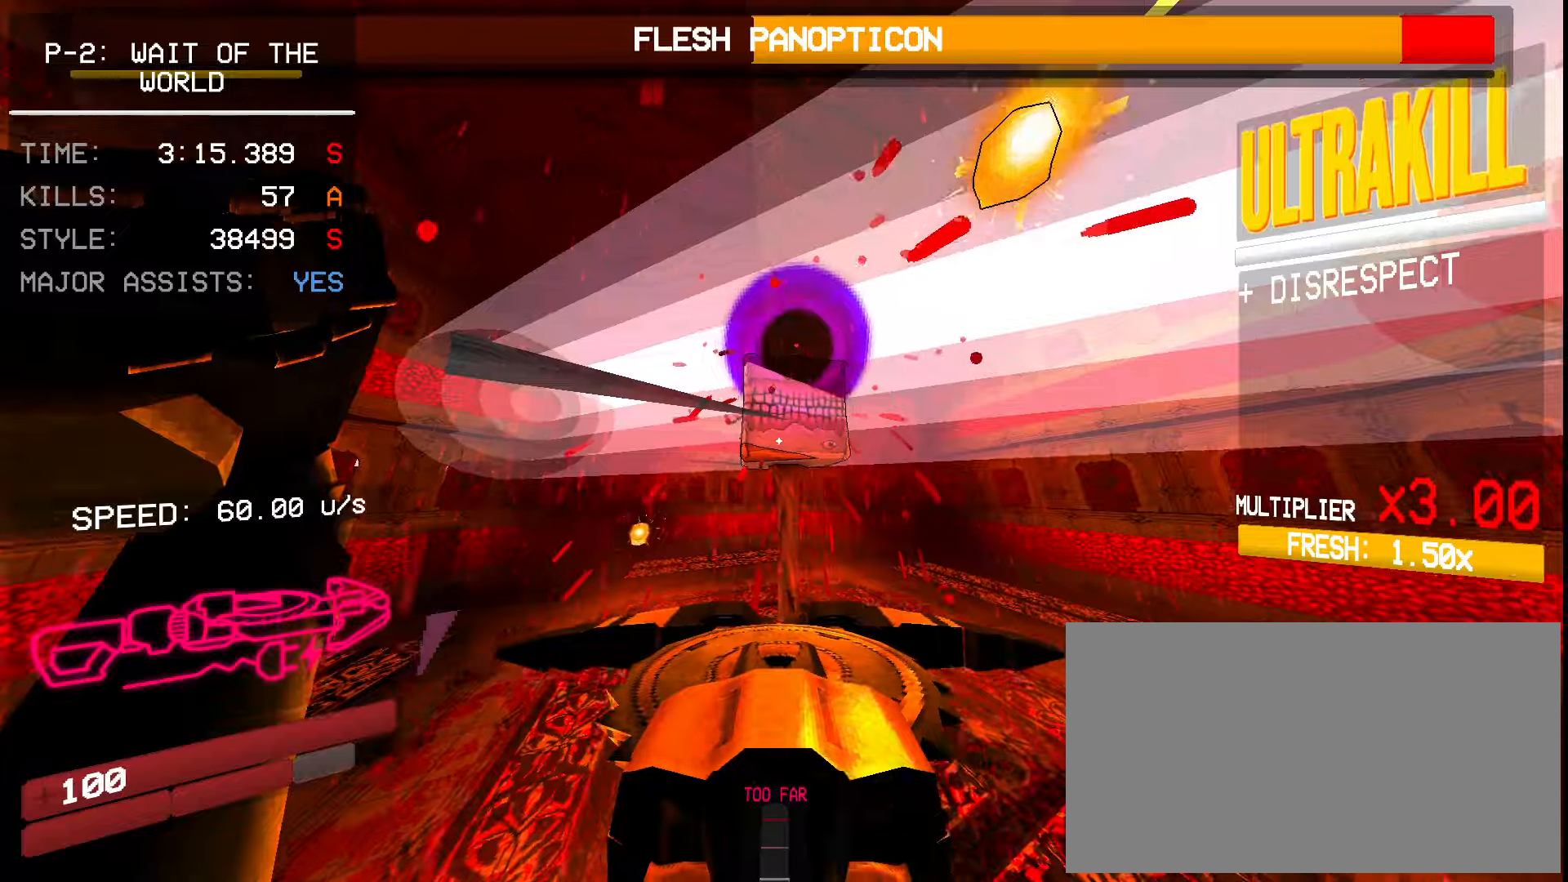
{"keys": ["a", "w"], "mouse": ["right"], "events": [[167, "r", "down"], [234, "a", "down"], [284, "r", "up"], [284, "w", "up"], [334, "mouse_right", "down"], [434, "w", "down"]]}
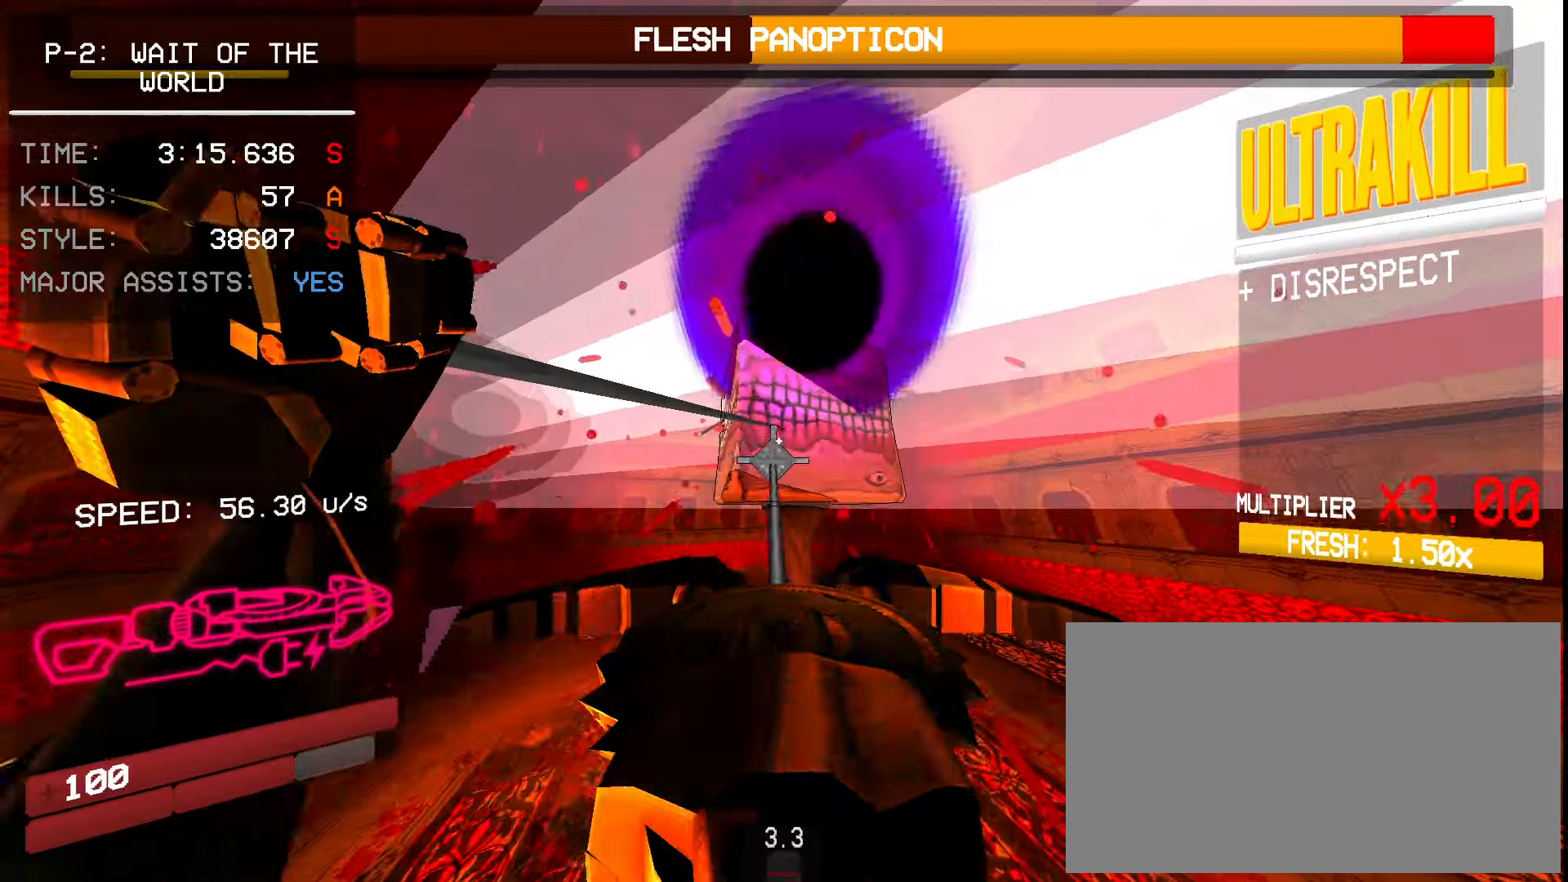
{"keys": ["a", "w"], "mouse": ["left"], "events": [[34, "mouse_left", "down"], [67, "shift", "down"], [84, "mouse_right", "up"], [184, "shift", "up"], [250, "w", "up"], [334, "w", "down"]]}
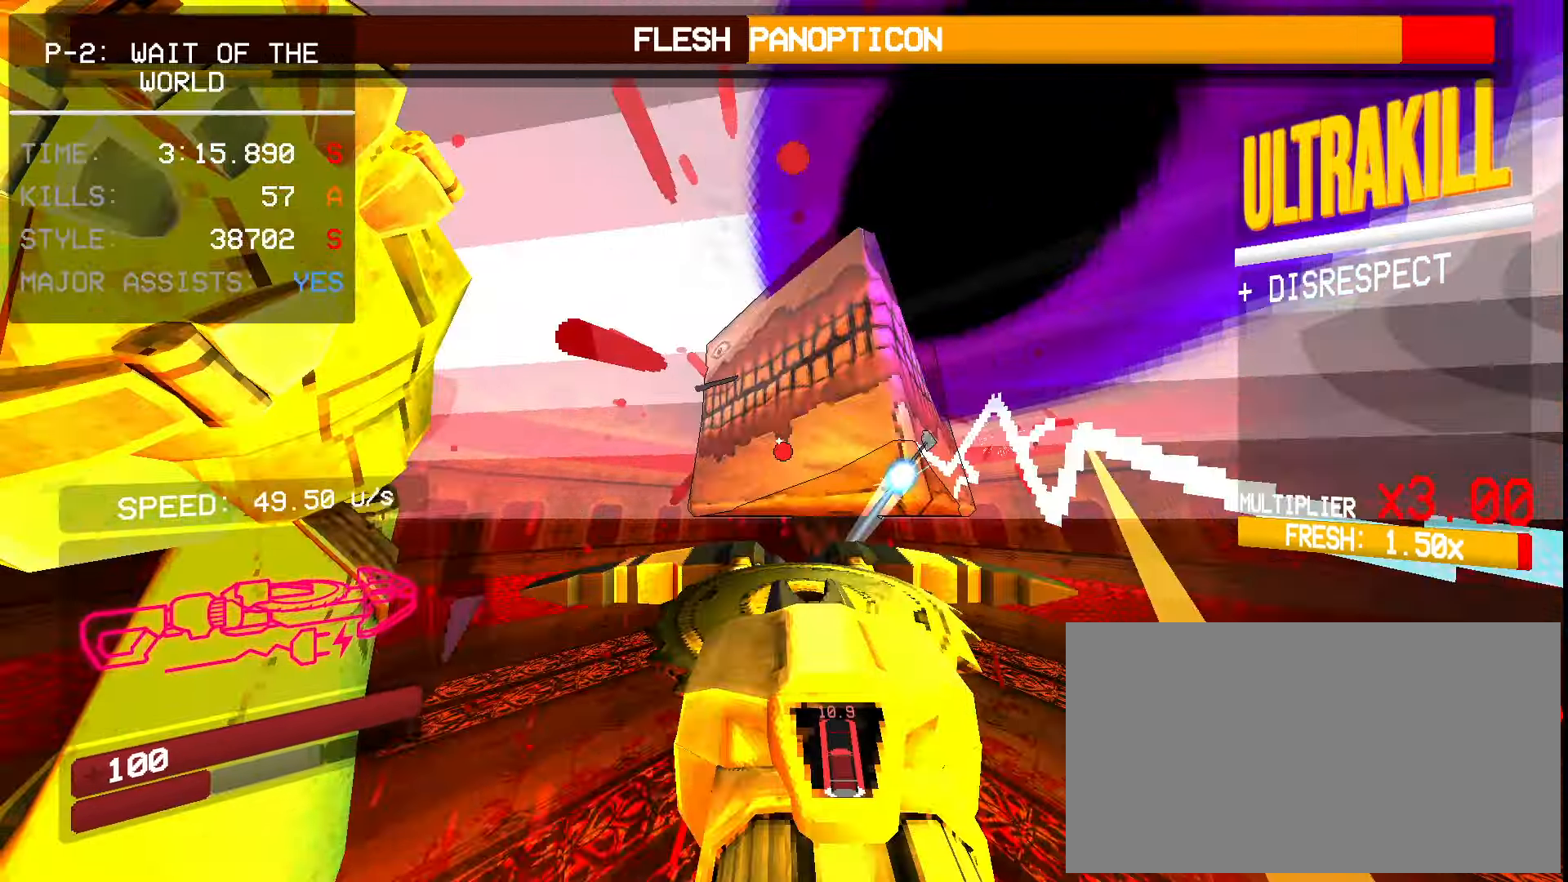
{"keys": ["a"], "mouse": ["left"], "events": [[417, "w", "up"]]}
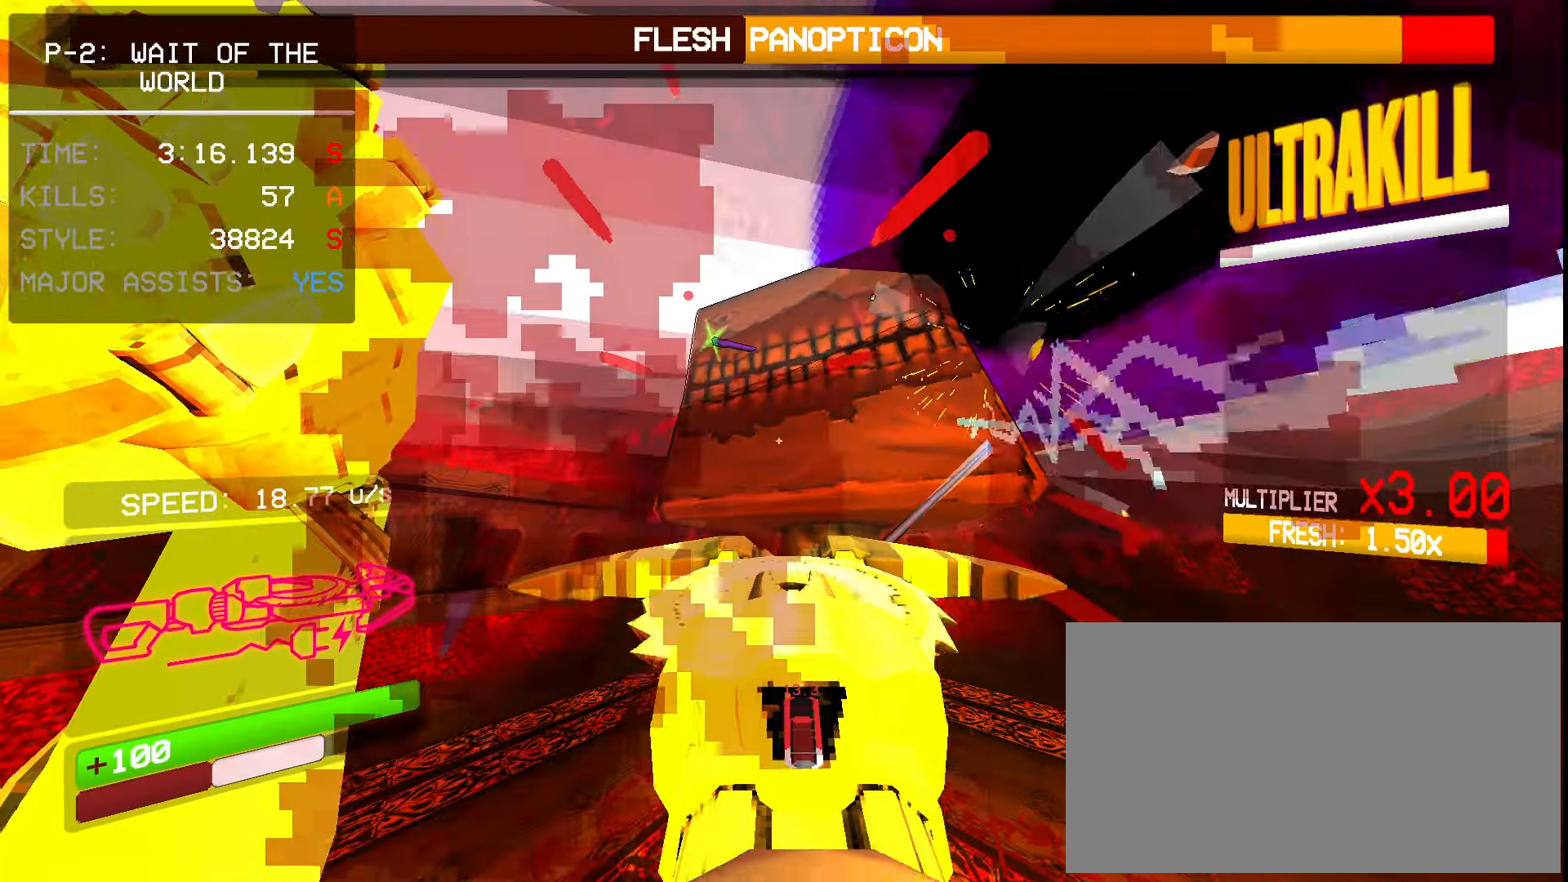
{"keys": ["a"], "mouse": ["left"], "events": [[267, "shift", "down"], [417, "shift", "up"]]}
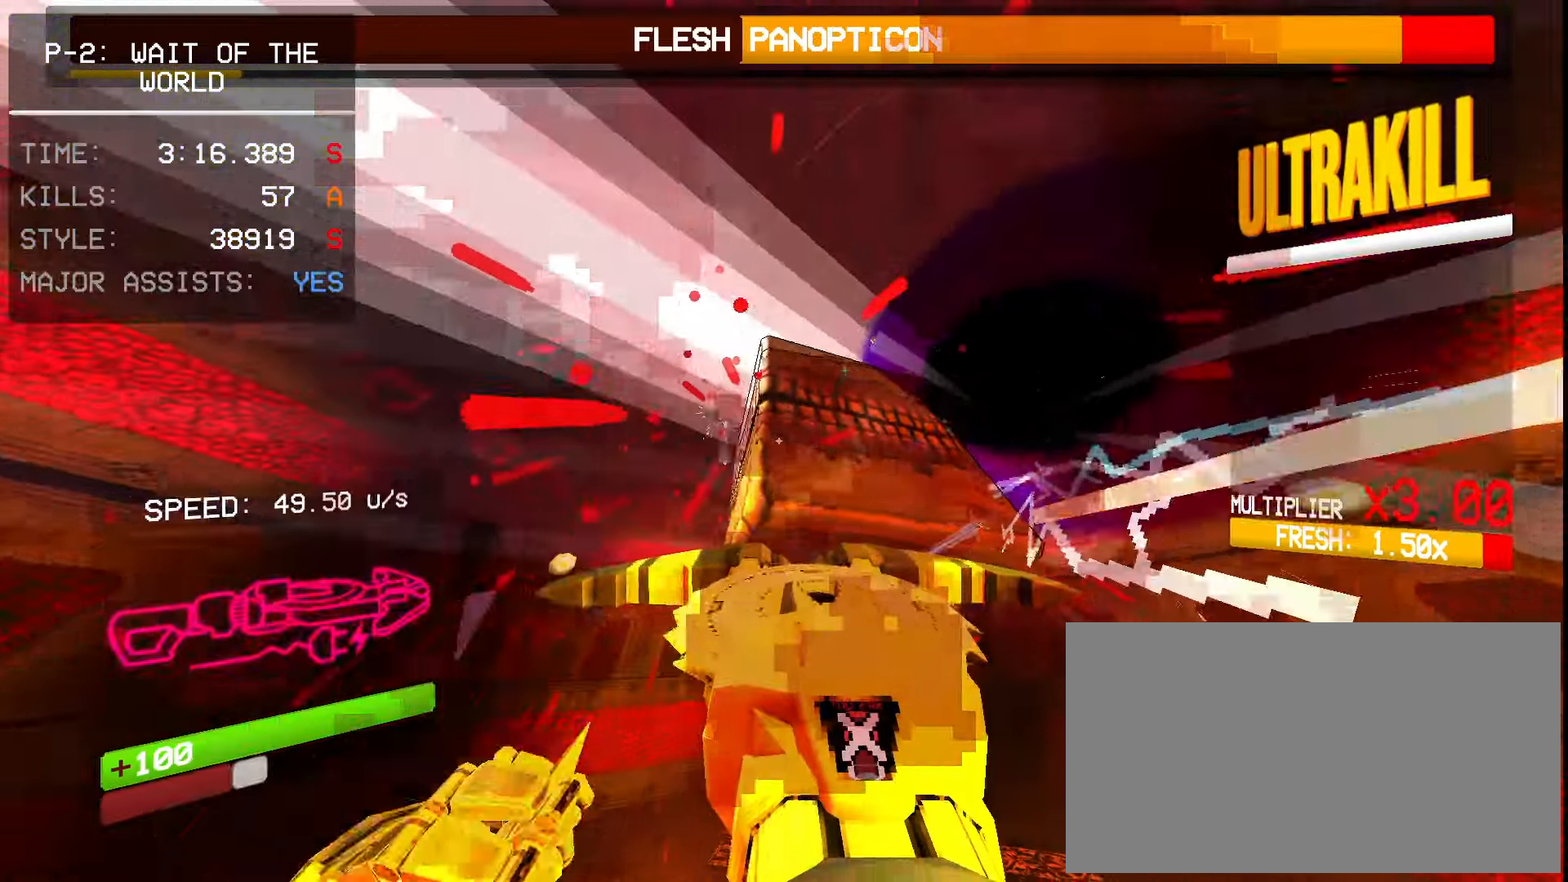
{"keys": ["a", "r"], "mouse": ["left"], "events": [[417, "r", "down"]]}
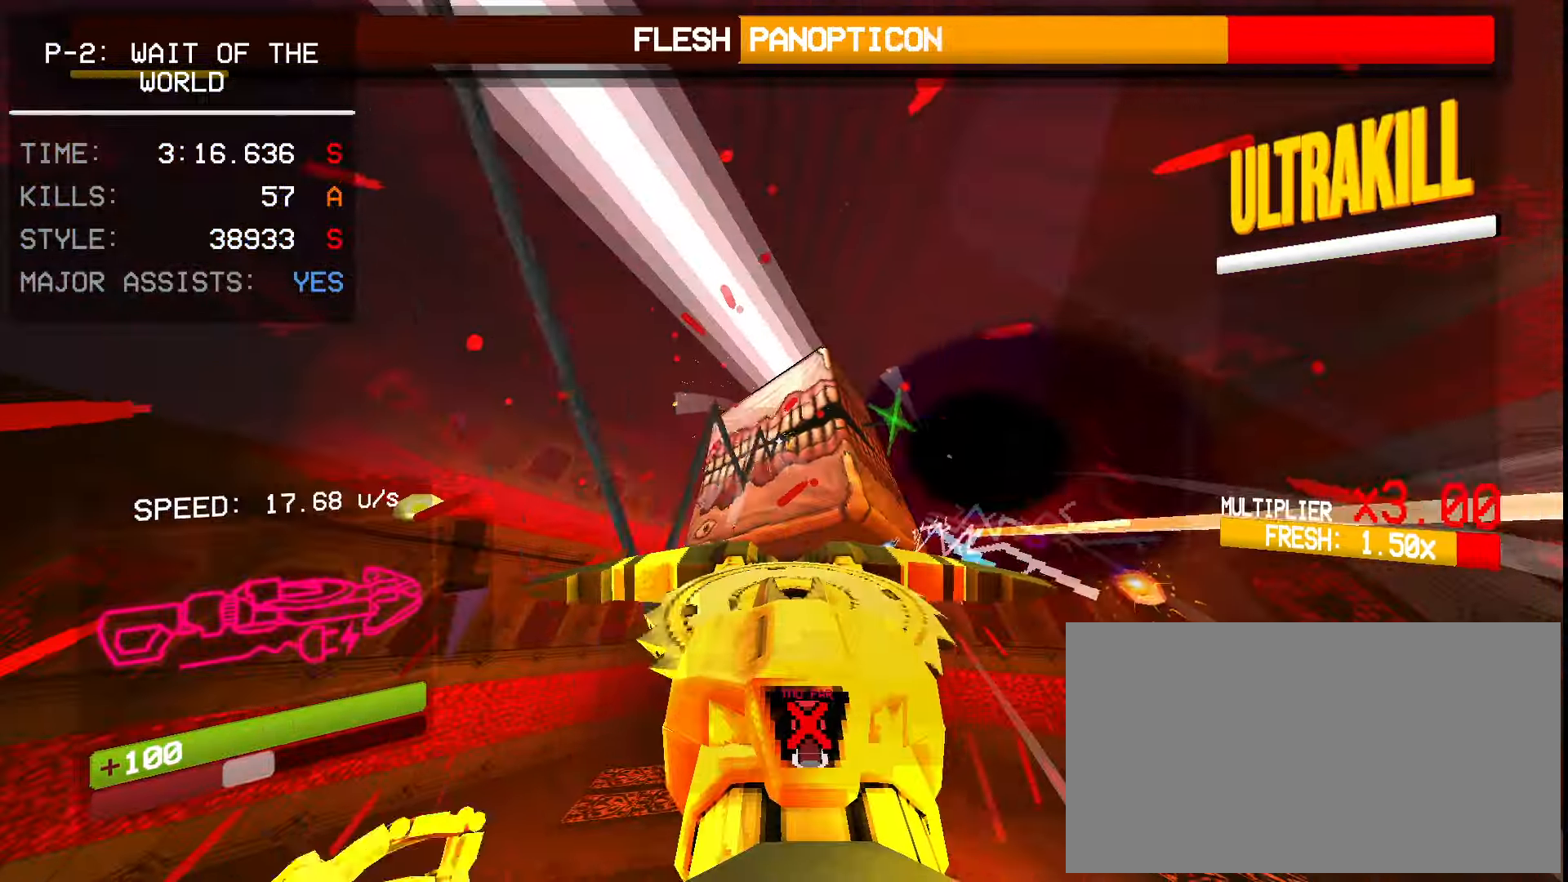
{"keys": ["a"], "mouse": ["left", "mb4"], "events": [[34, "r", "up"], [484, "mouse_mb4", "down"]]}
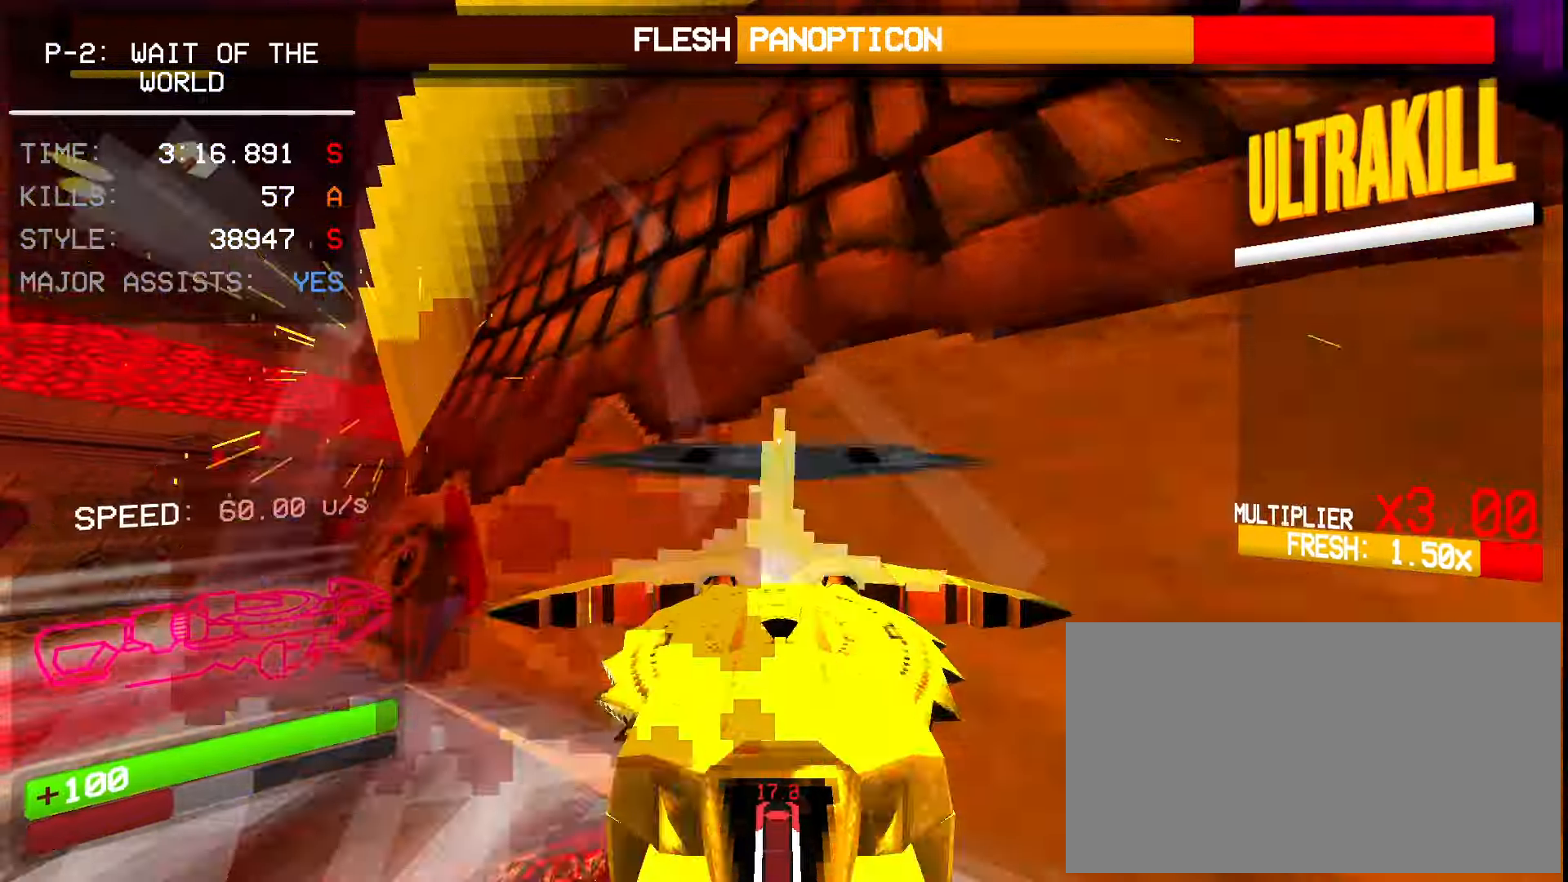
{"keys": ["a", "w"], "mouse": ["left"], "events": [[134, "space", "down"], [417, "w", "down"], [434, "mouse_mb4", "up"], [434, "space", "up"]]}
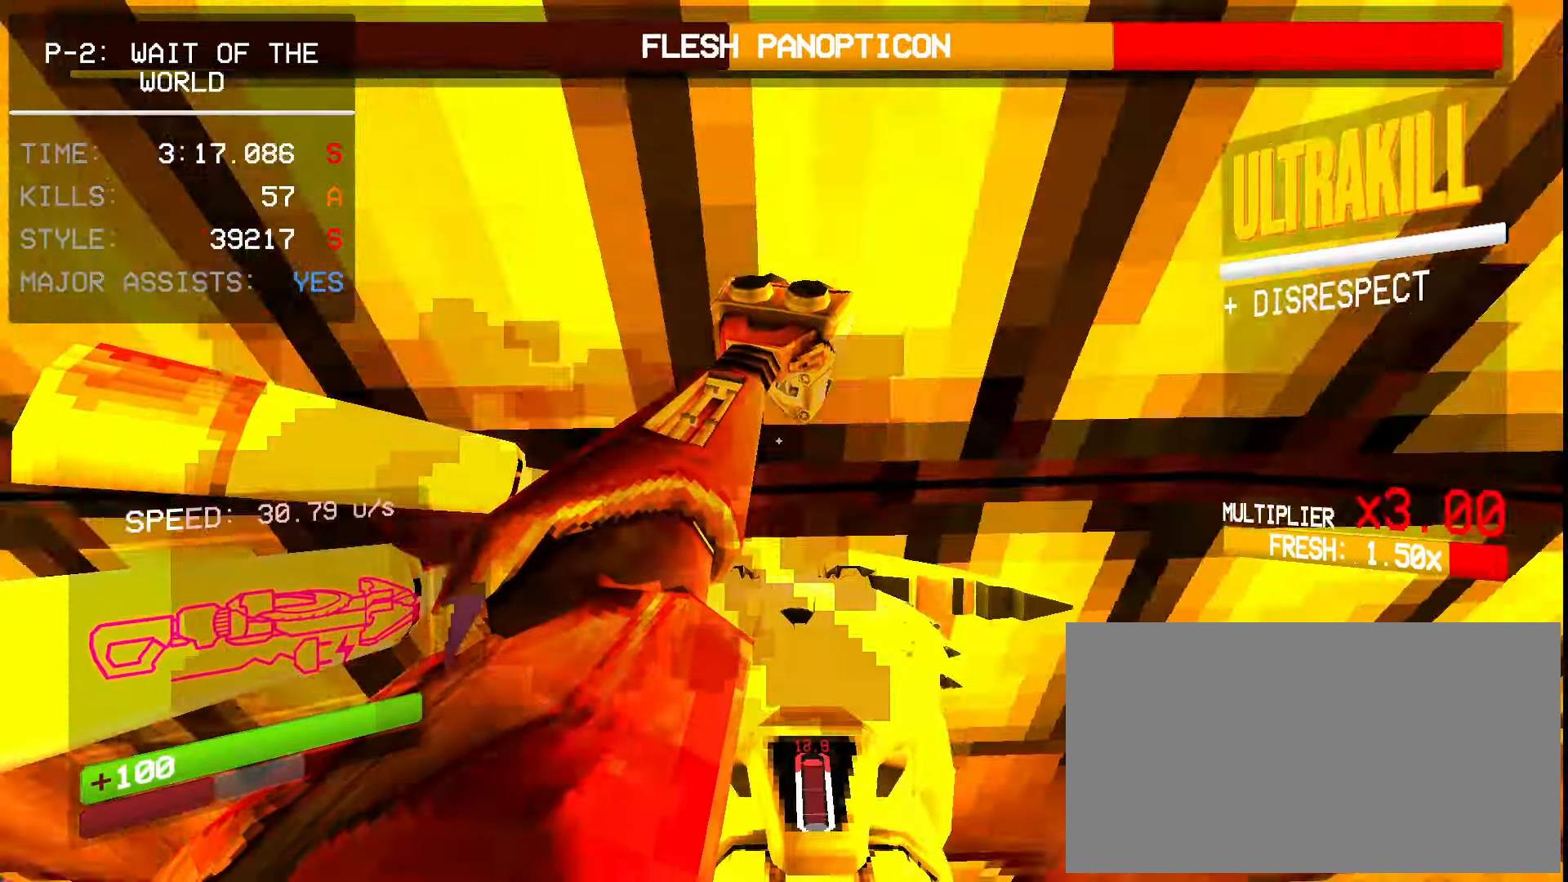
{"keys": ["a", "w"], "mouse": ["left"]}
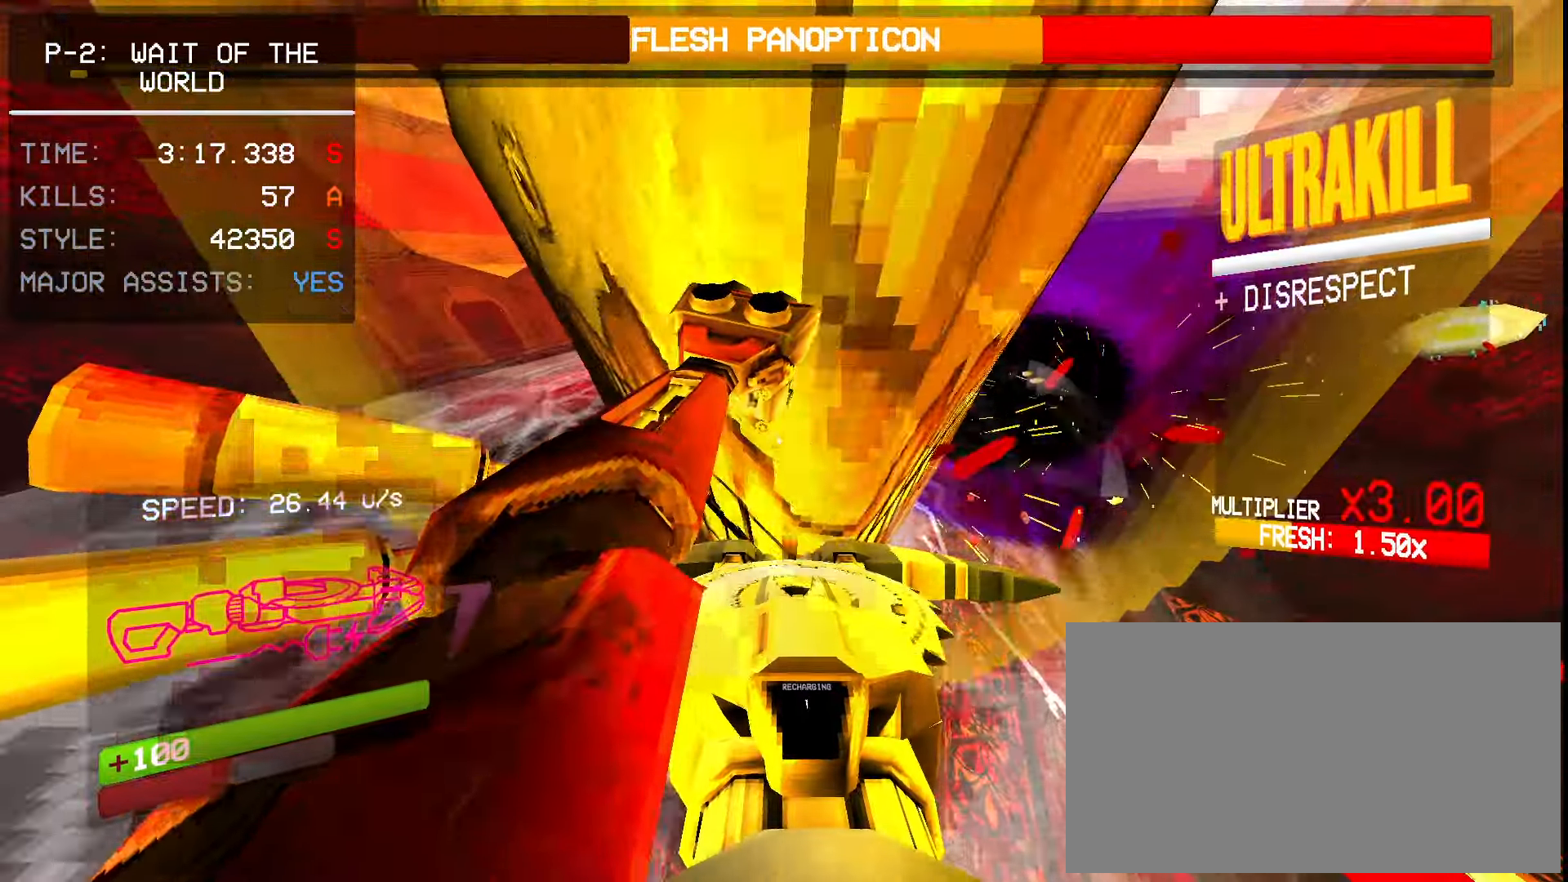
{"keys": ["a", "shift", "w"], "mouse": ["left"], "events": [[400, "shift", "down"]]}
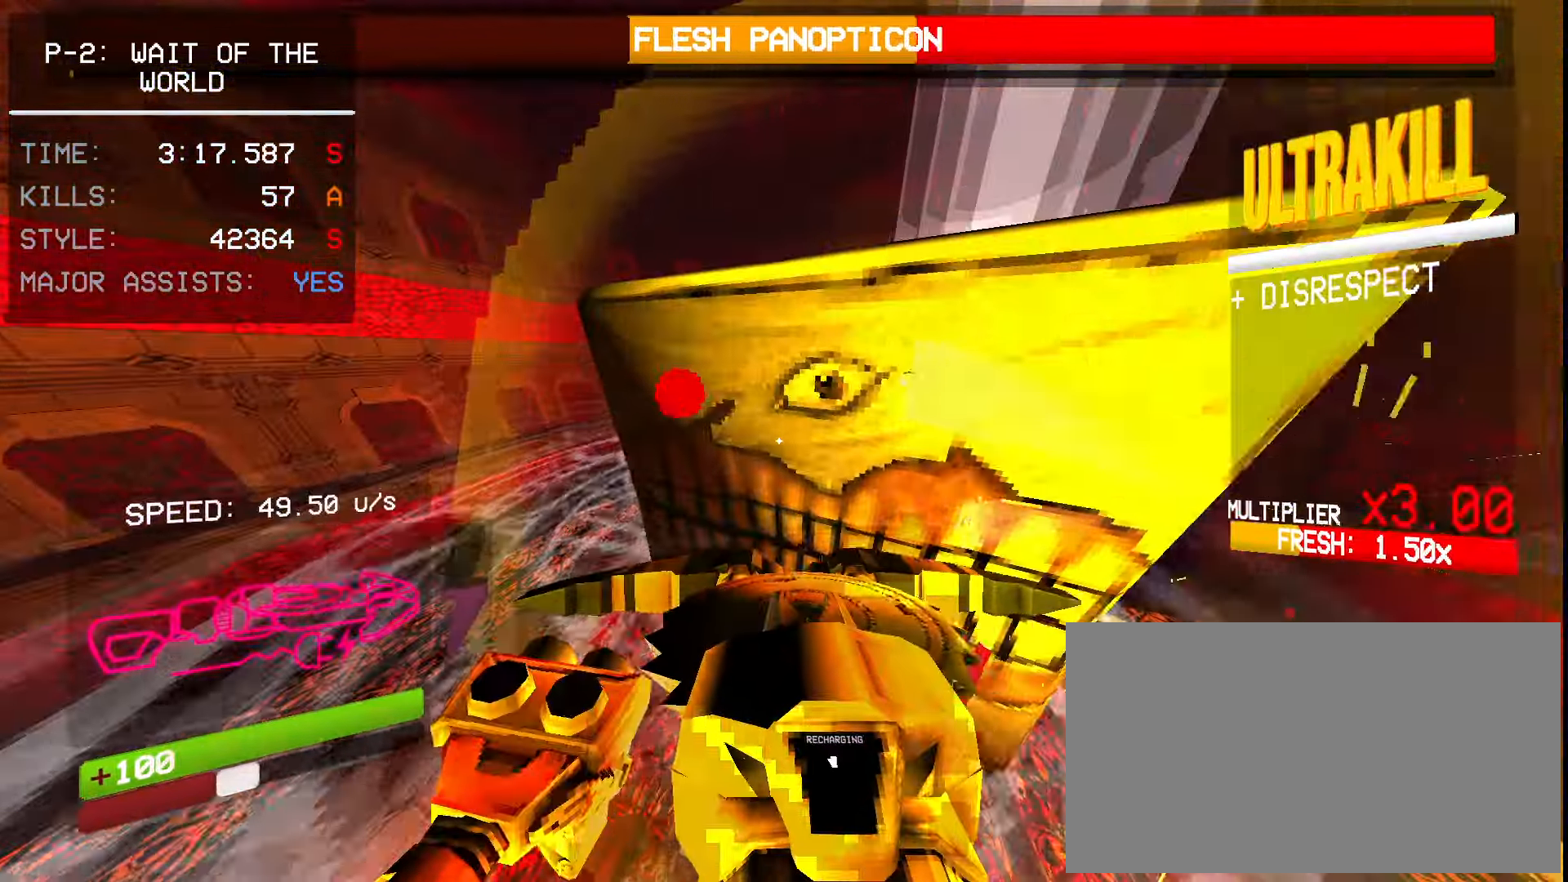
{"keys": ["a", "s"], "mouse": [], "events": [[67, "shift", "up"], [200, "w", "up"], [300, "mouse_left", "up"], [334, "1", "down"], [434, "s", "down"], [450, "1", "up"]]}
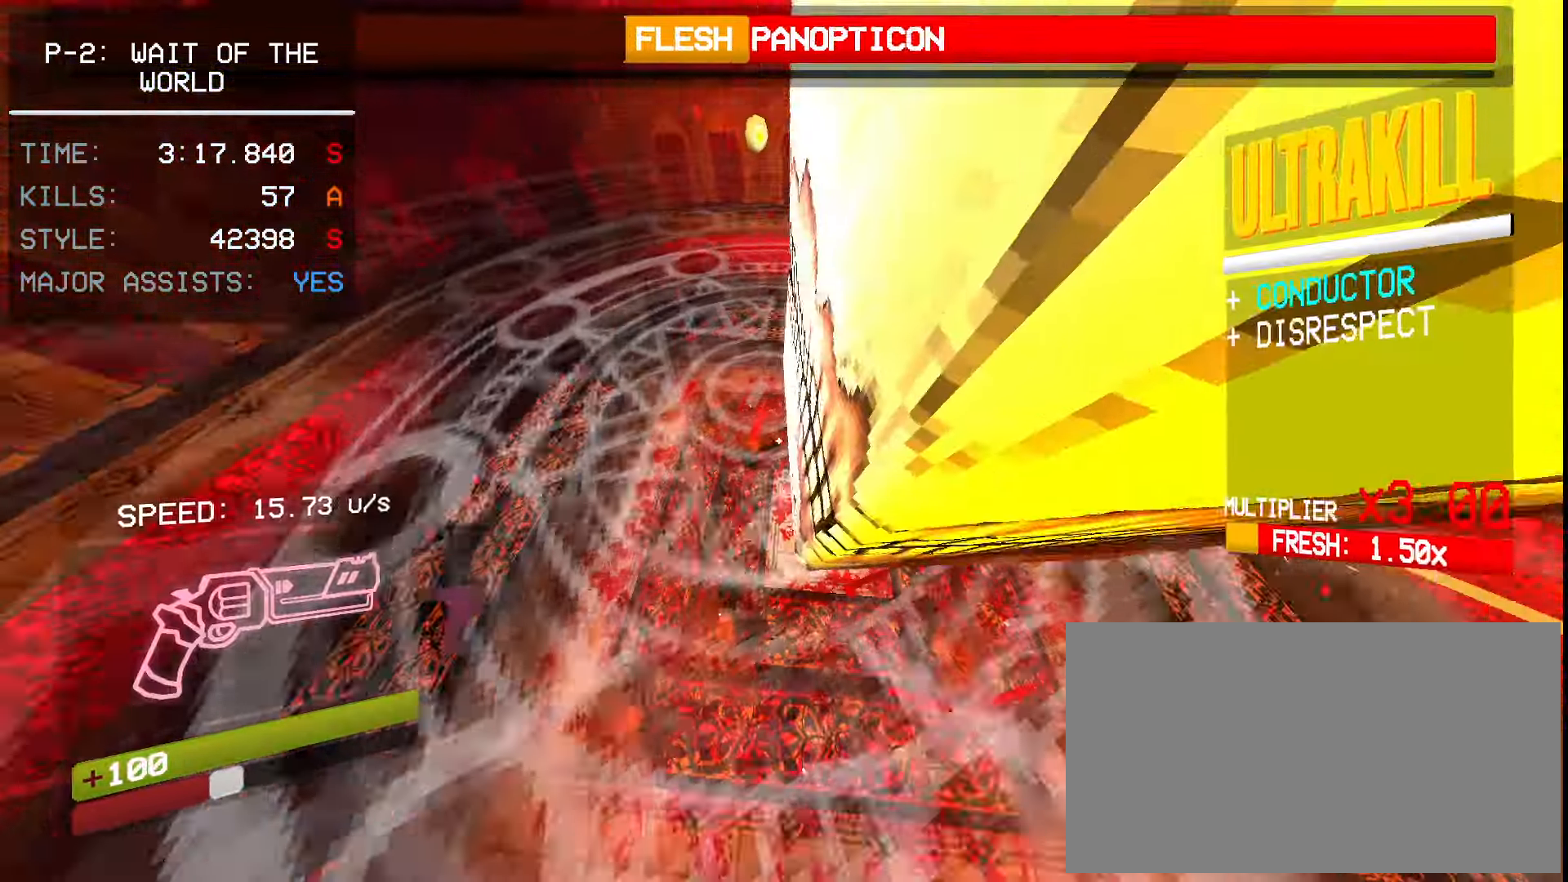
{"keys": ["a", "s"], "mouse": ["right"]}
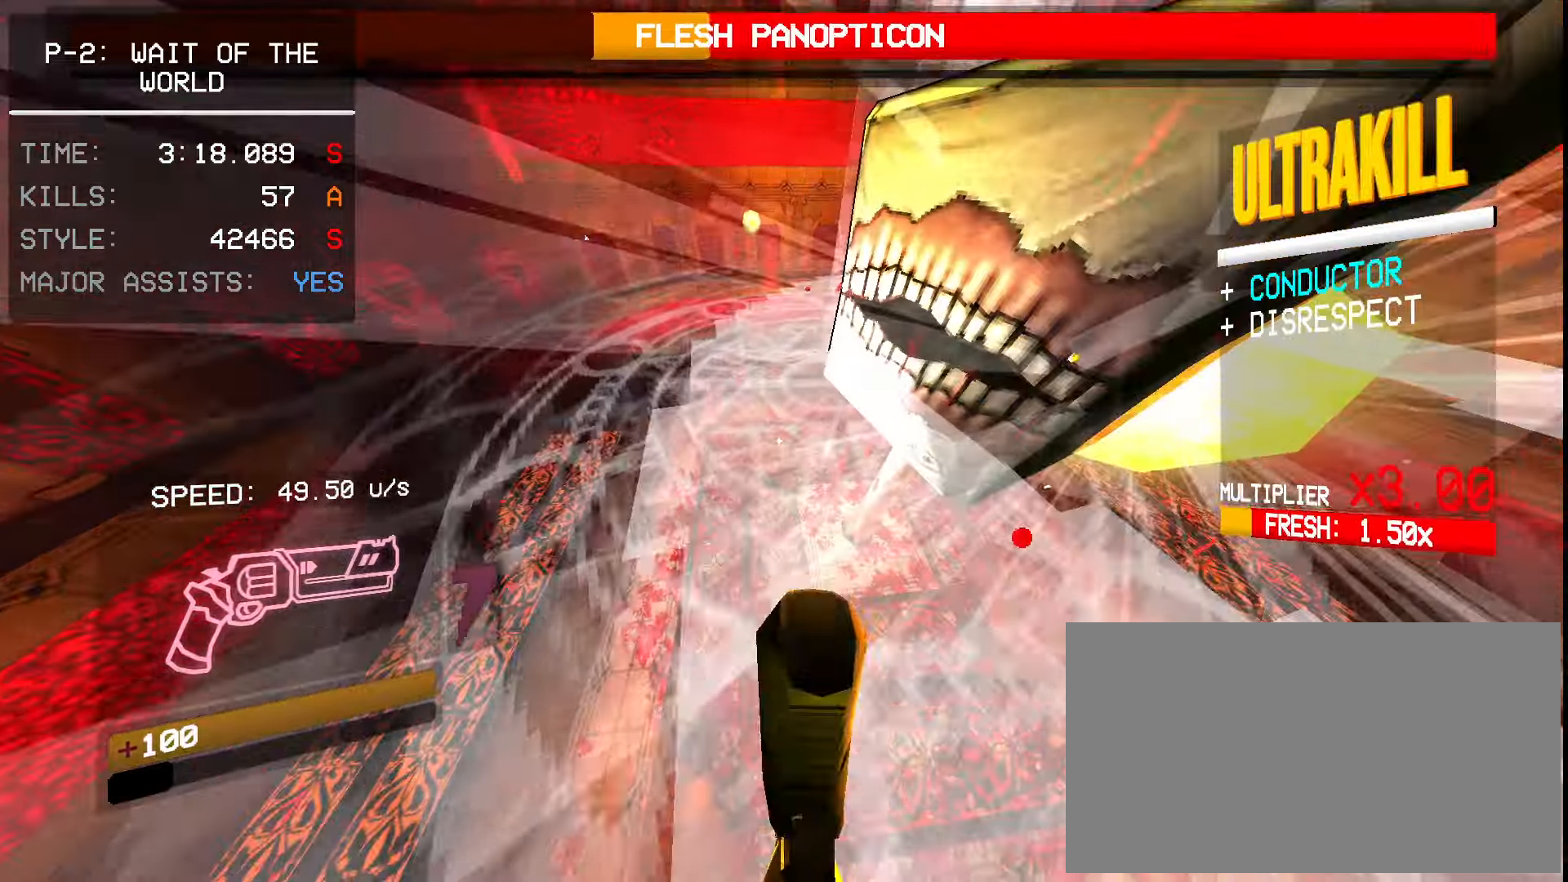
{"keys": ["s"], "mouse": ["right"], "events": [[16, "a", "up"], [266, "shift", "down"], [466, "shift", "up"]]}
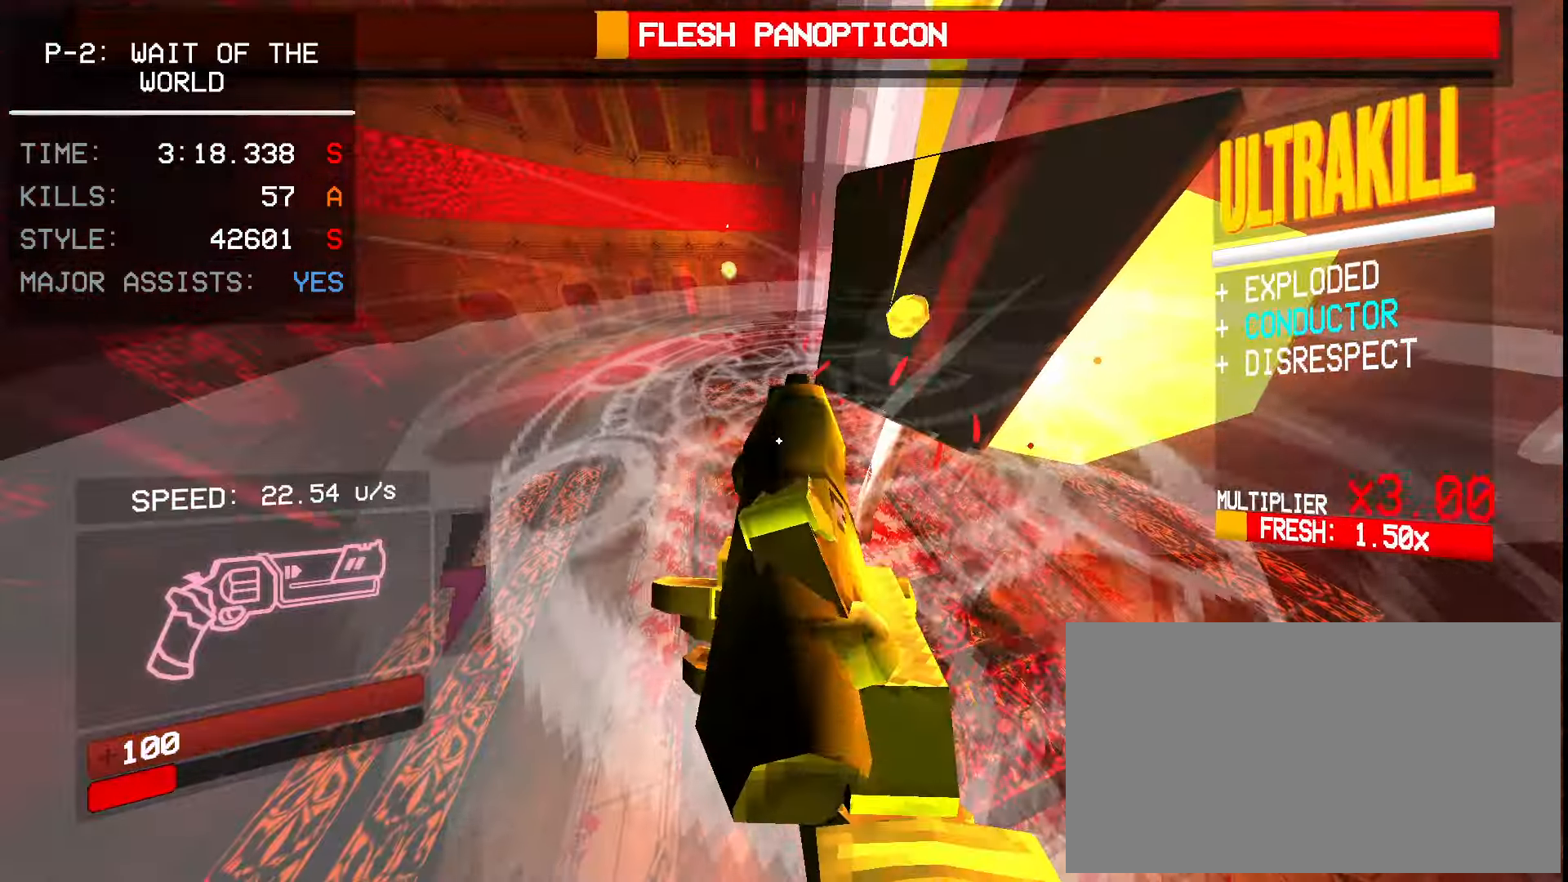
{"keys": ["s"], "mouse": ["right"], "events": [[200, "shift", "down"], [400, "shift", "up"]]}
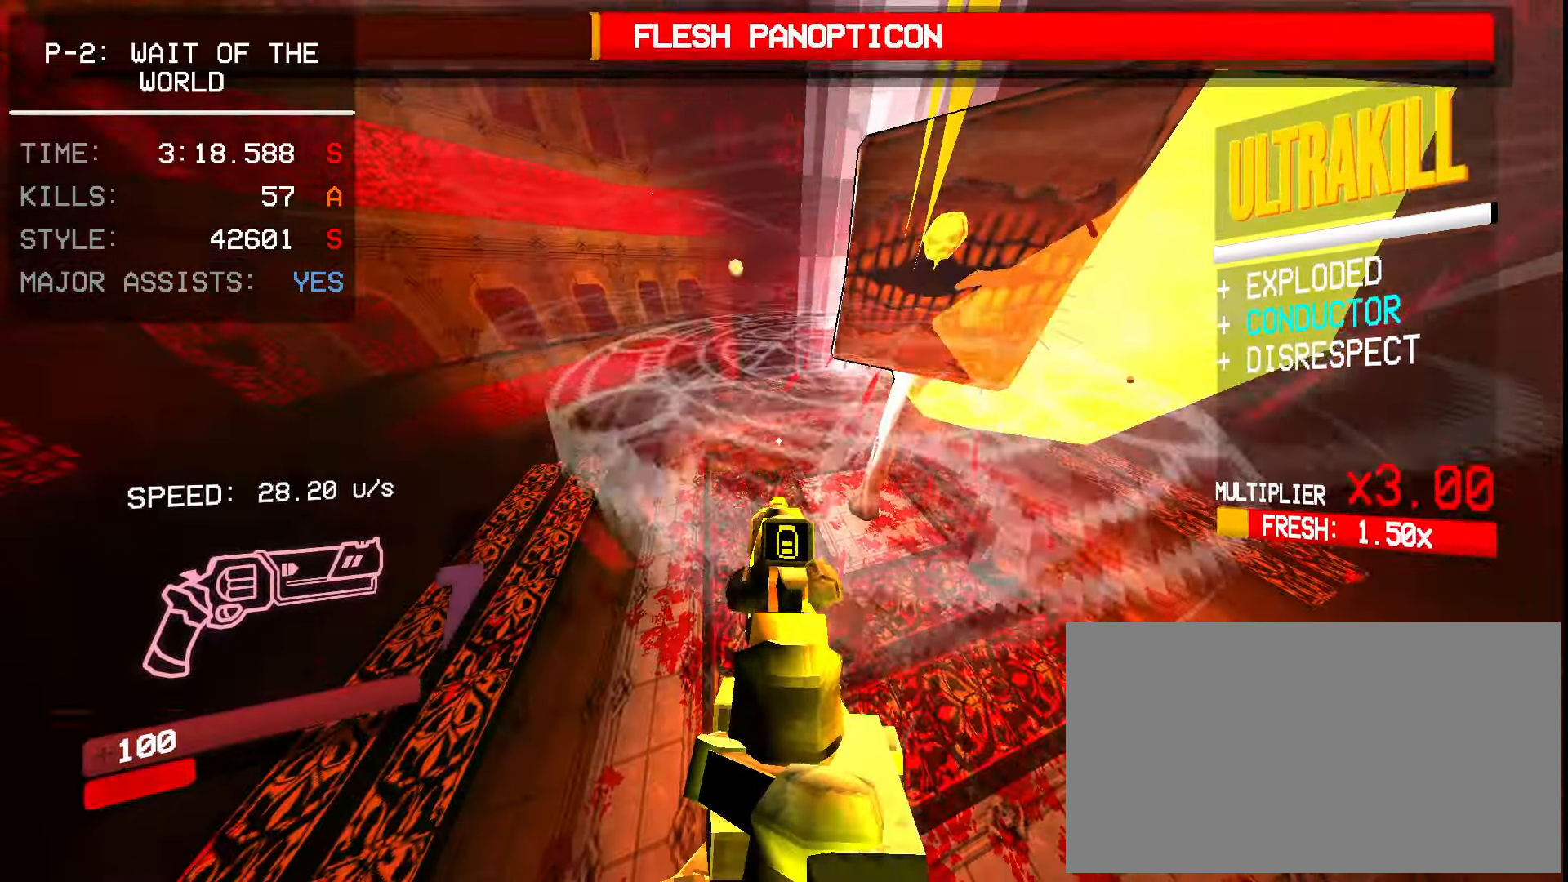
{"keys": ["s", "shift"], "mouse": ["right"], "events": [[200, "shift", "down"], [333, "shift", "up"], [400, "shift", "down"]]}
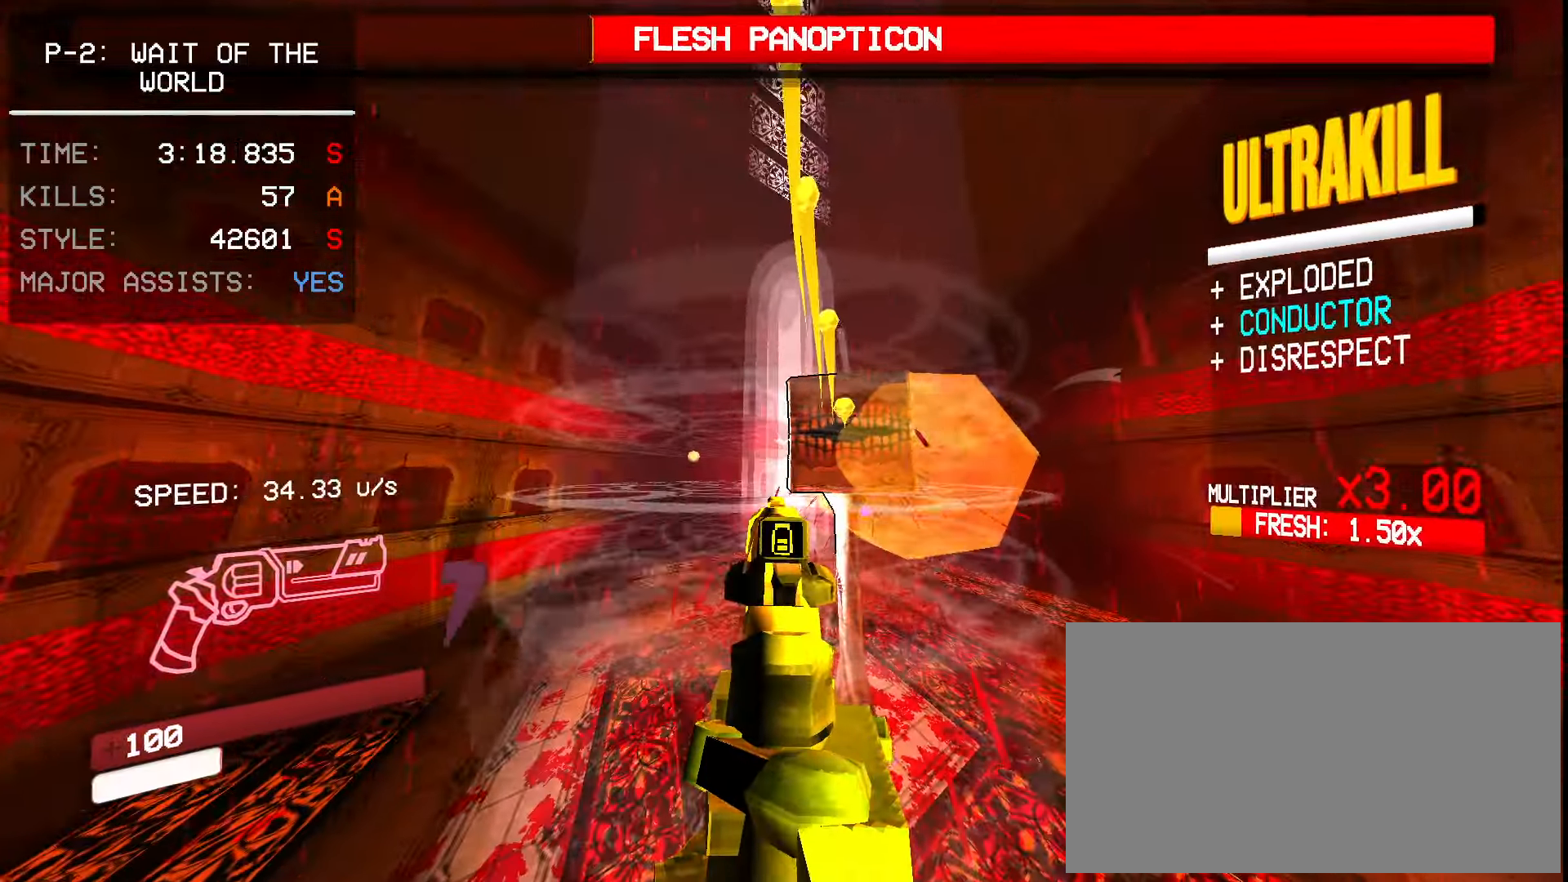
{"keys": ["s"], "mouse": ["right"], "events": [[66, "shift", "up"], [133, "shift", "down"], [300, "shift", "up"]]}
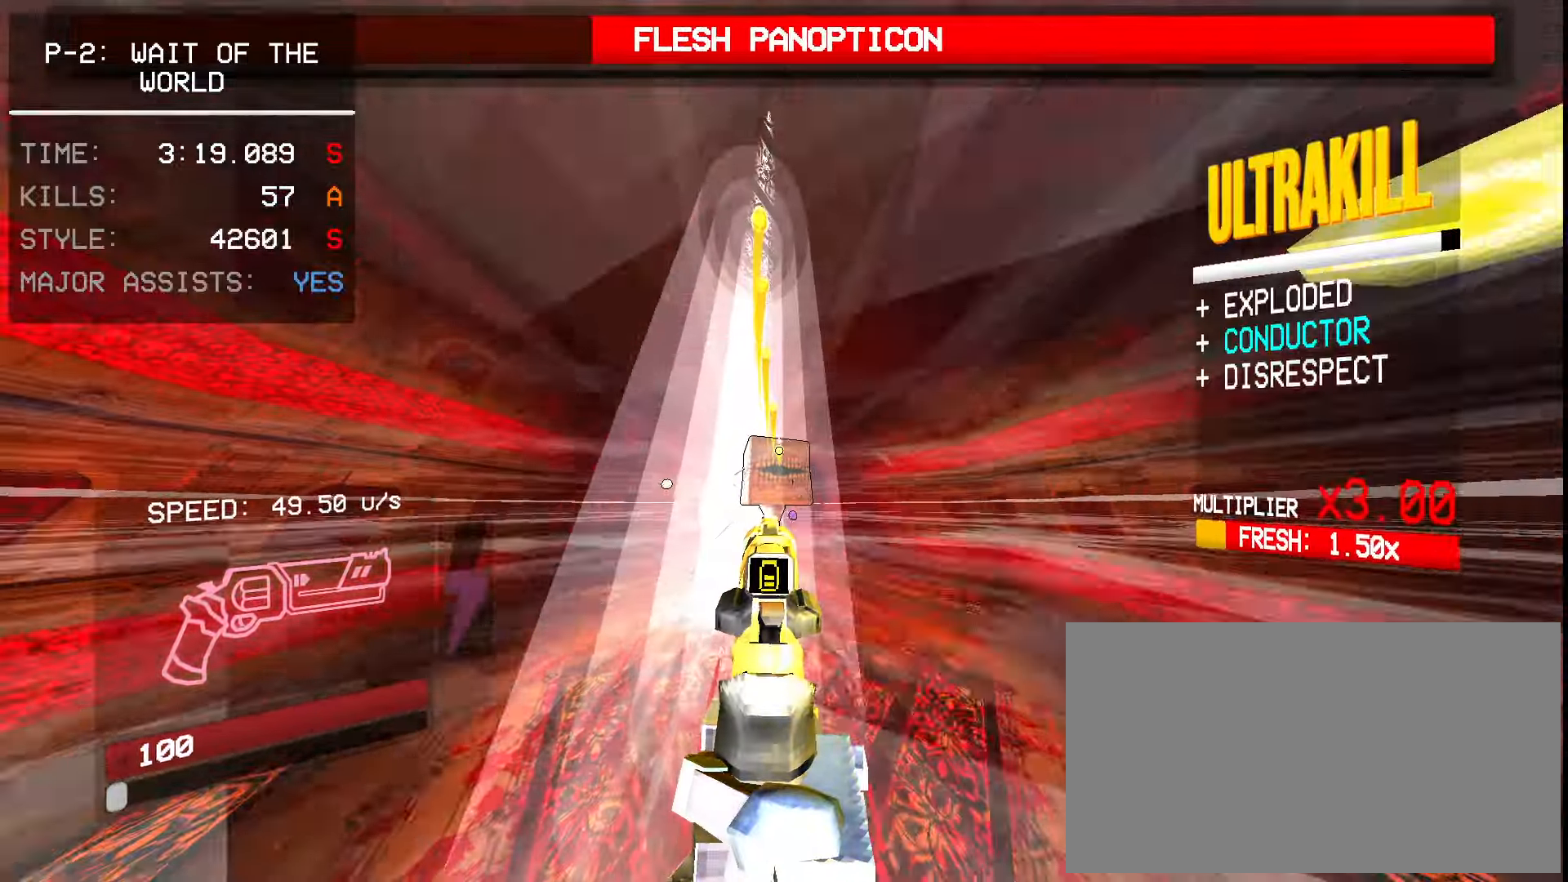
{"keys": ["s"], "mouse": ["left", "right"], "events": [[450, "mouse_left", "down"]]}